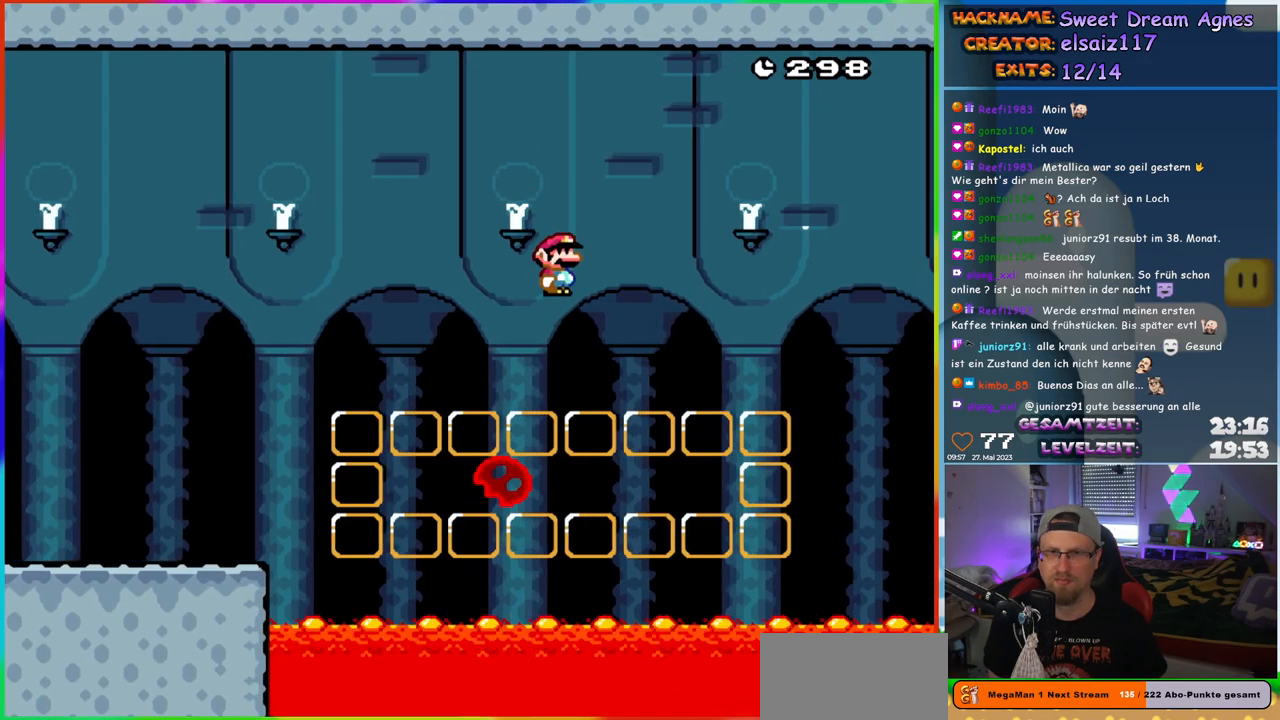
Gameplay with a controller (Nintendo layout); each line is a JSON object with the inputs held at the frame after it. "events" lists button and stick changes between this image and that frame as [ms after this image, input, new state], when the widget could be followed in between. Not read: L1 L3 R3.
{"buttons": ["X"], "events": [[217, "DPAD_RIGHT", "down"], [267, "DPAD_RIGHT", "up"], [433, "A", "up"]]}
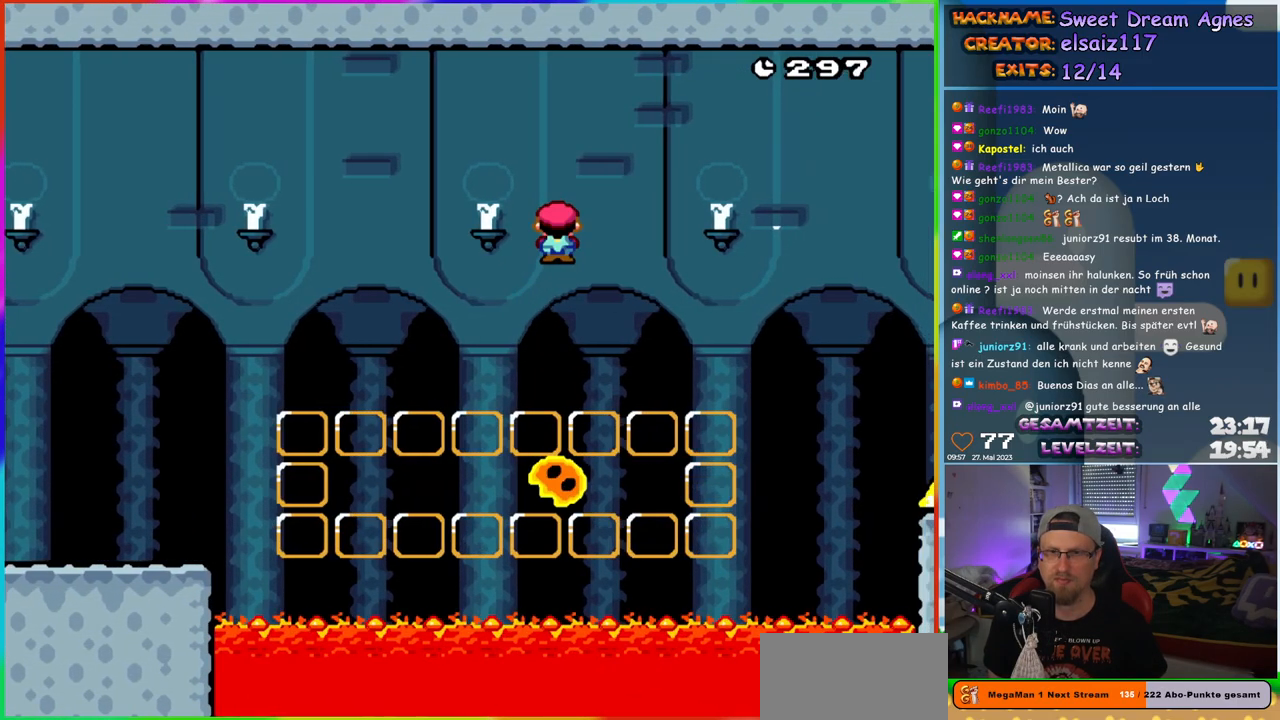
{"buttons": ["A", "X", "DPAD_LEFT"], "events": [[133, "A", "down"], [317, "DPAD_RIGHT", "down"], [450, "DPAD_RIGHT", "up"], [467, "DPAD_LEFT", "down"]]}
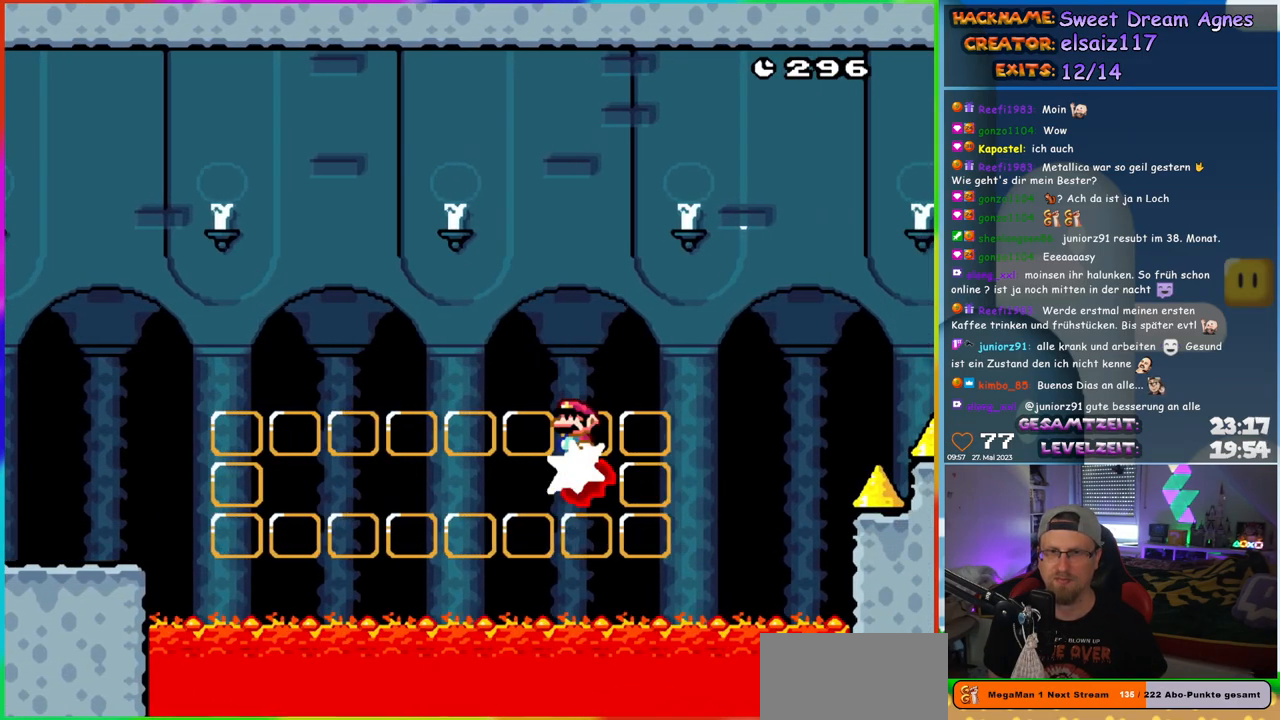
{"buttons": ["A", "X", "DPAD_RIGHT"], "events": [[50, "A", "up"], [367, "A", "down"], [367, "DPAD_UP", "down"], [400, "DPAD_LEFT", "up"], [417, "DPAD_RIGHT", "down"], [417, "DPAD_UP", "up"]]}
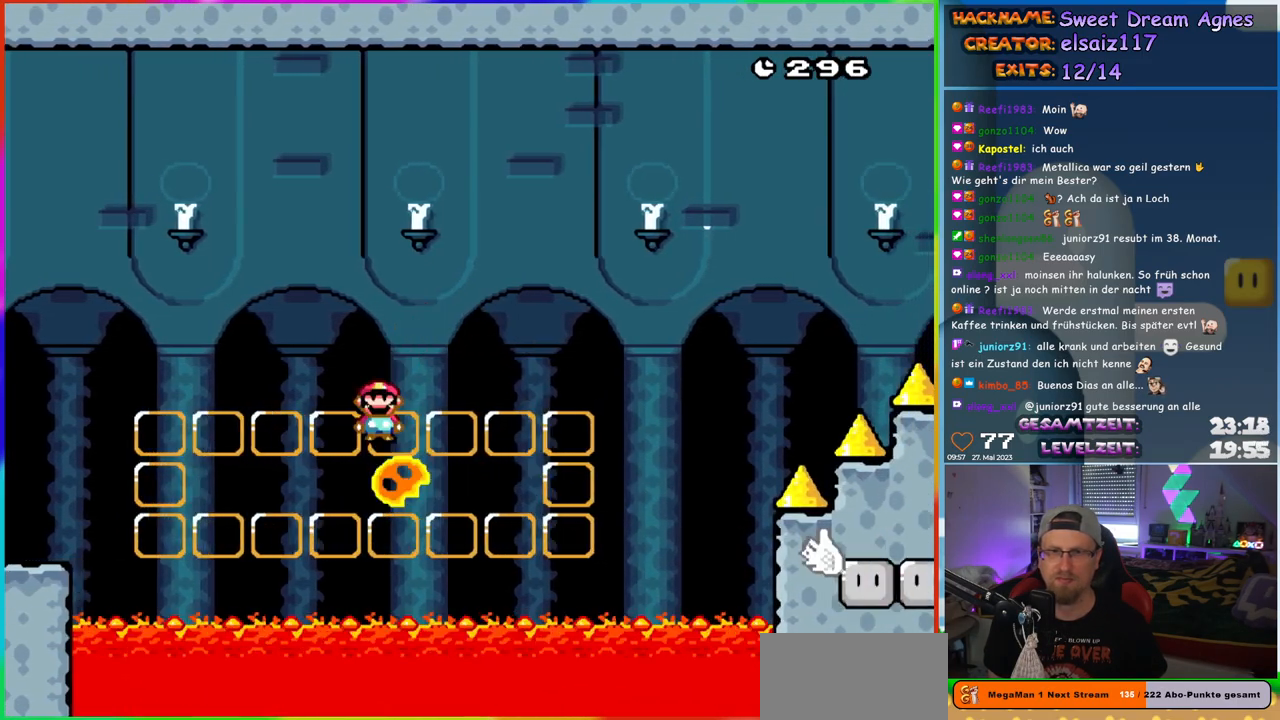
{"buttons": ["A", "X", "DPAD_RIGHT"], "events": []}
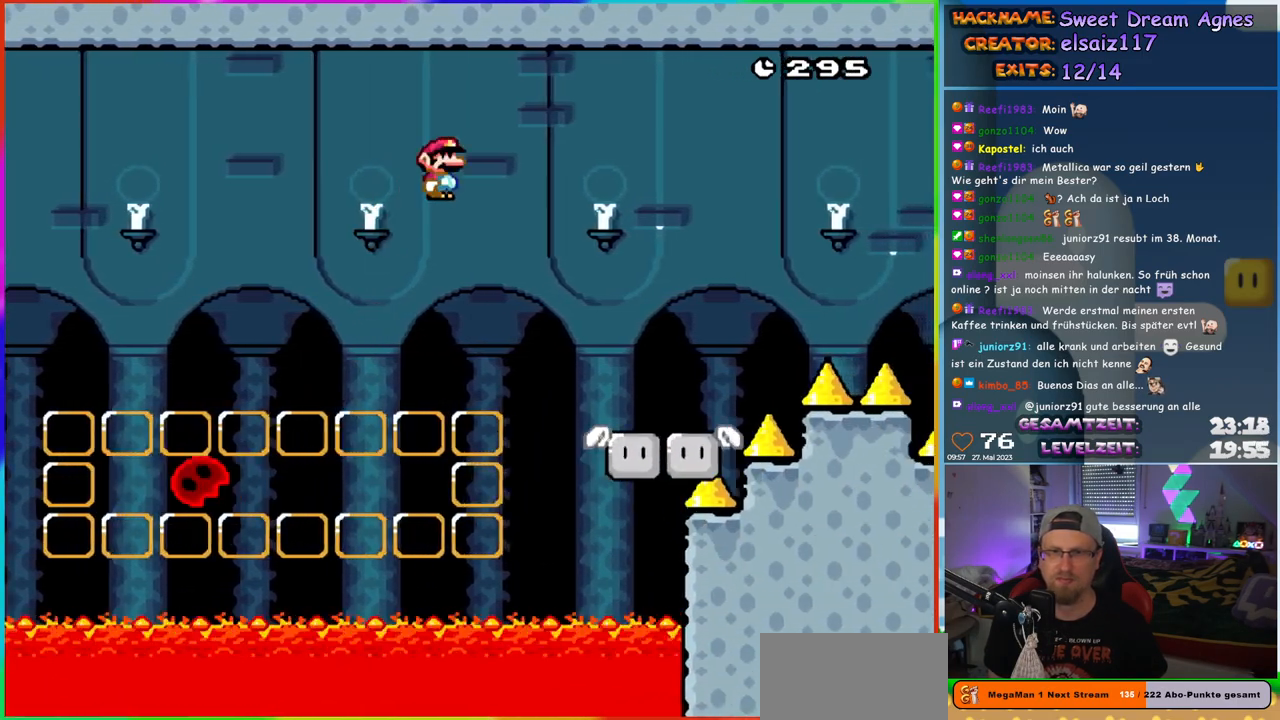
{"buttons": ["Y"], "events": [[217, "A", "up"], [233, "DPAD_RIGHT", "up"], [233, "DPAD_UP", "down"], [250, "DPAD_LEFT", "down"], [250, "DPAD_UP", "up"], [317, "X", "up"], [317, "Y", "down"], [400, "DPAD_LEFT", "up"]]}
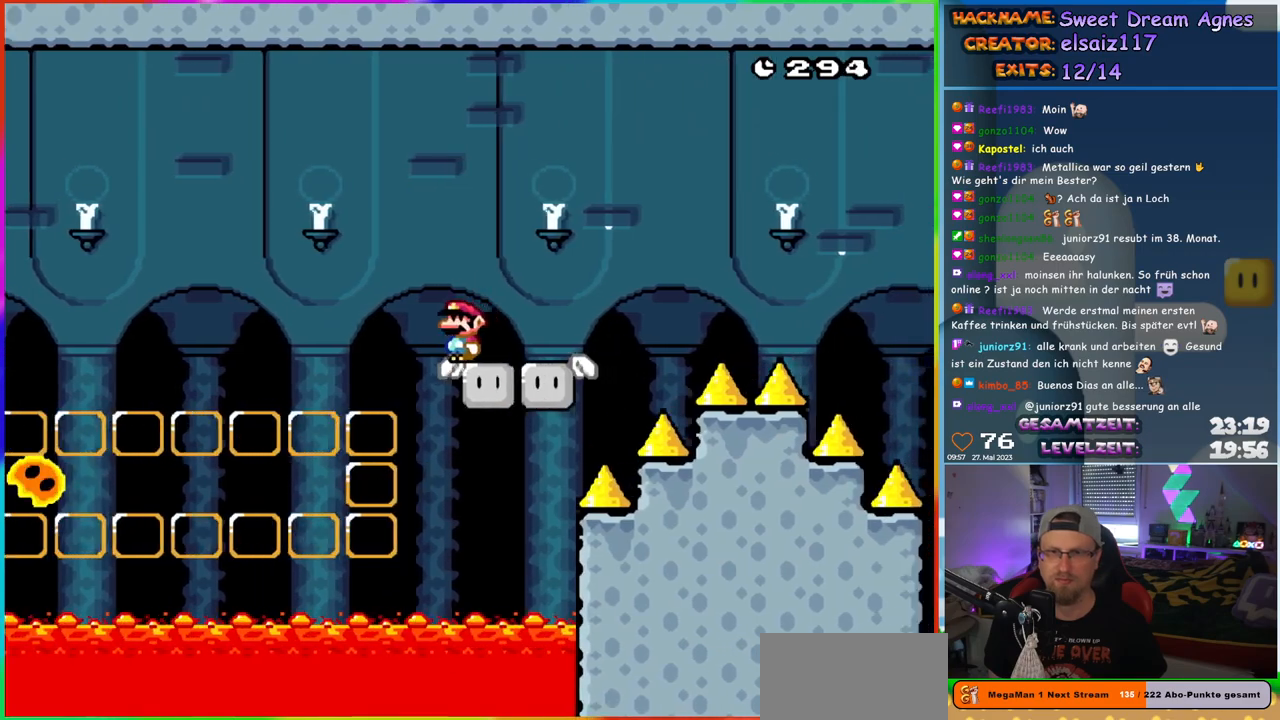
{"buttons": ["B", "Y", "DPAD_RIGHT"], "events": [[200, "DPAD_RIGHT", "down"], [467, "B", "down"]]}
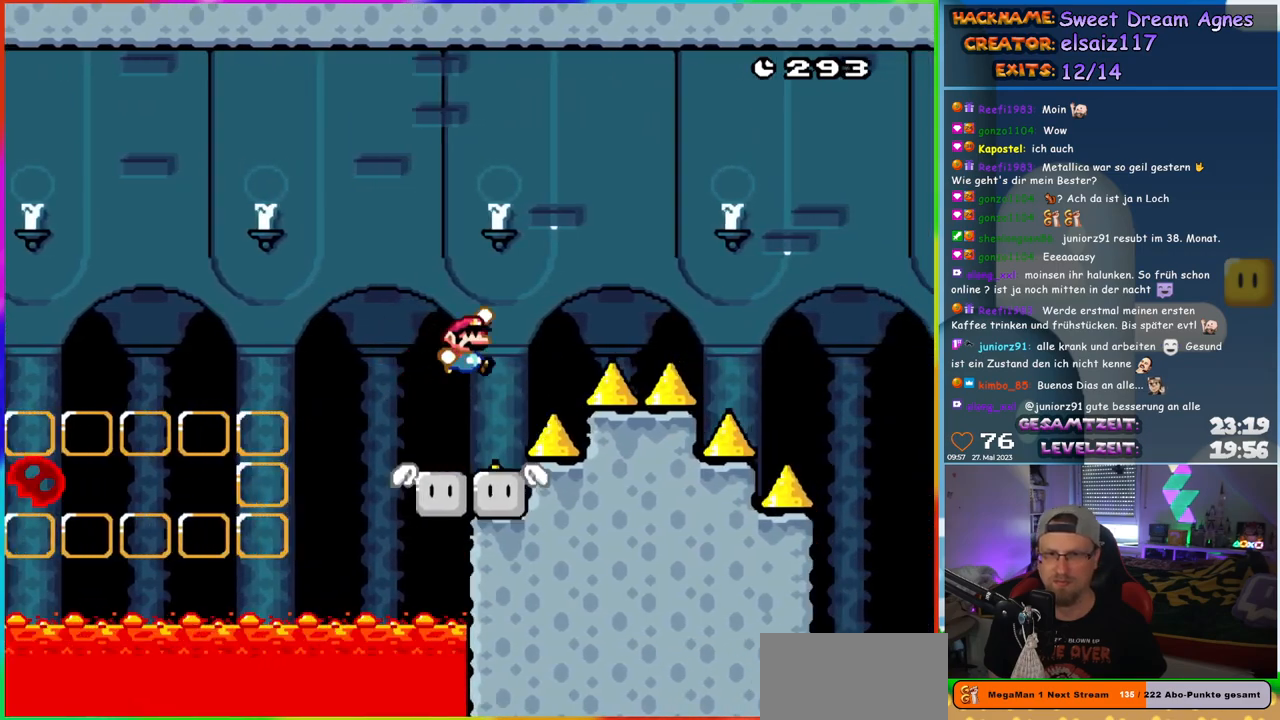
{"buttons": ["B", "Y", "DPAD_RIGHT"], "events": []}
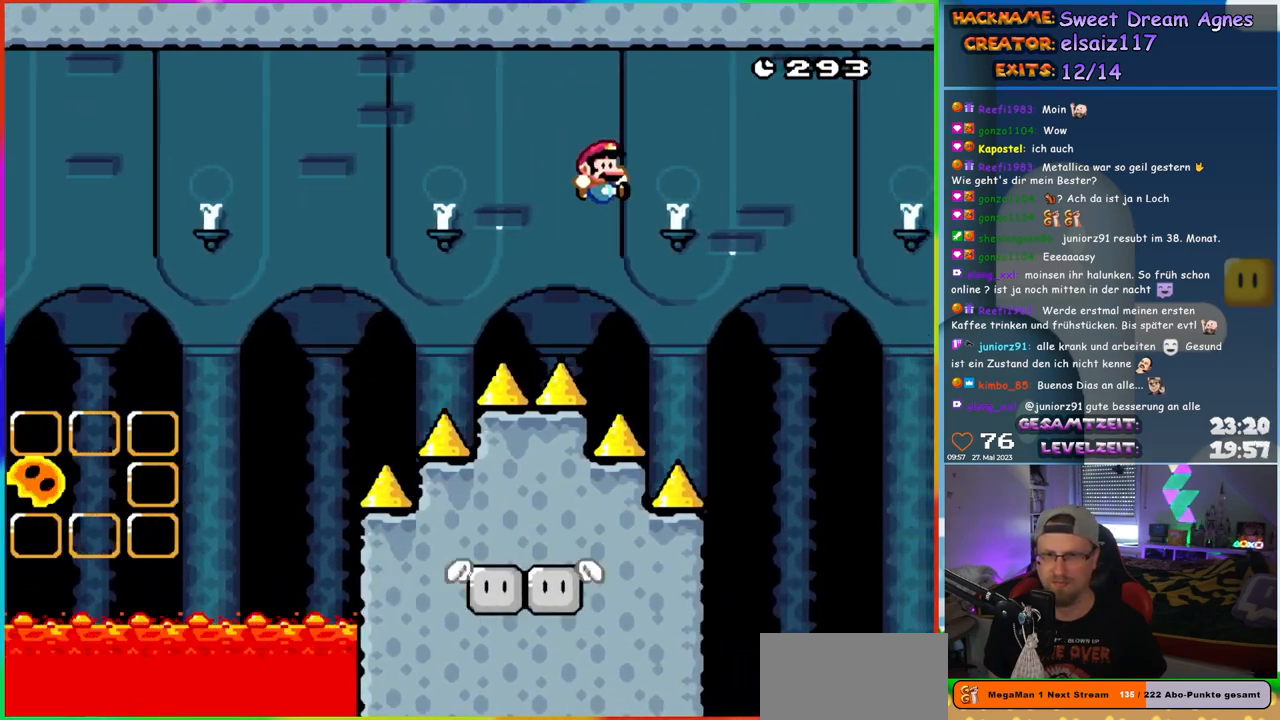
{"buttons": ["B", "Y"], "events": [[233, "DPAD_UP", "down"], [250, "DPAD_RIGHT", "up"], [267, "DPAD_LEFT", "down"], [267, "DPAD_UP", "up"], [383, "DPAD_LEFT", "up"]]}
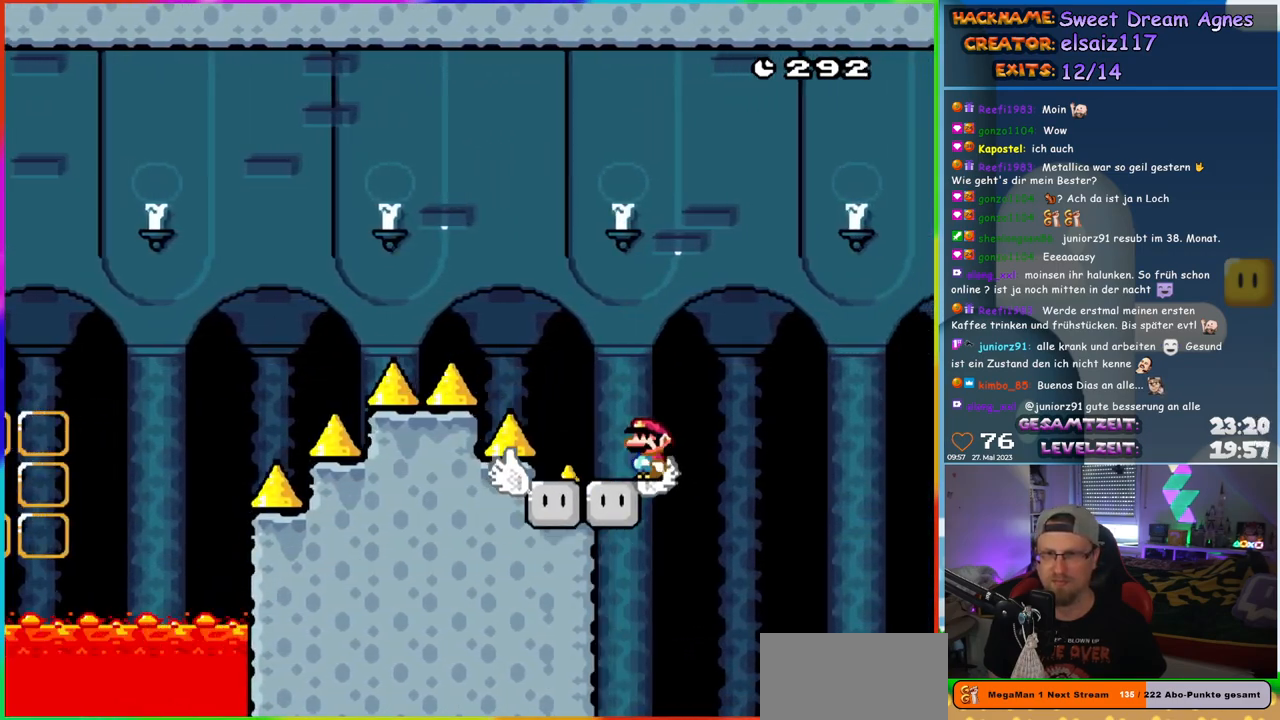
{"buttons": [], "events": [[50, "B", "up"], [467, "Y", "up"]]}
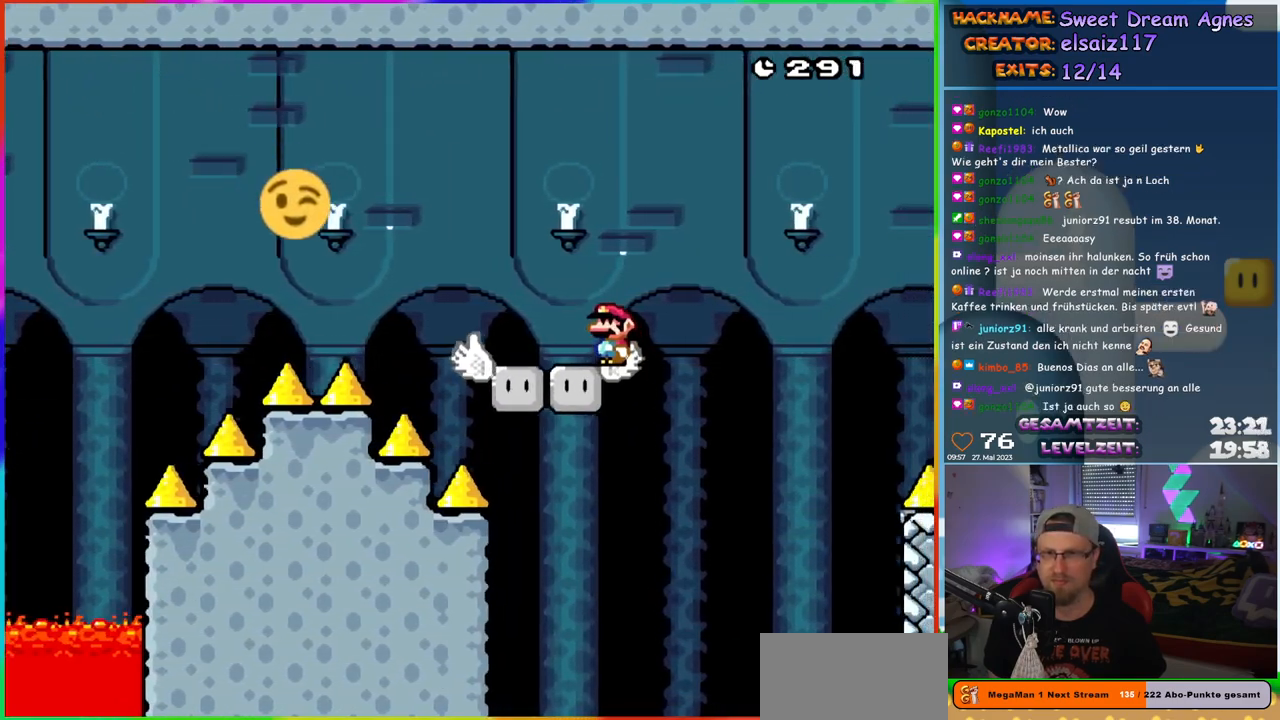
{"buttons": ["A", "X", "DPAD_RIGHT"], "events": [[117, "DPAD_RIGHT", "down"], [117, "X", "down"], [167, "A", "down"]]}
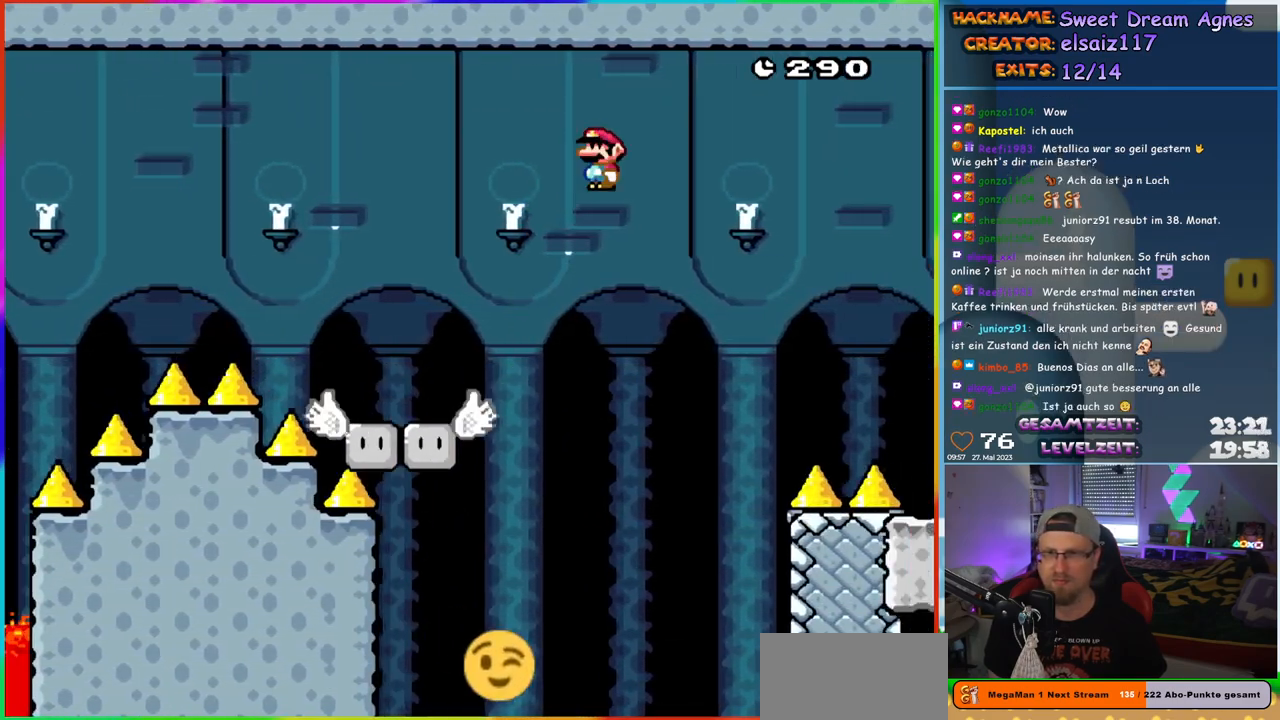
{"buttons": ["A", "X", "DPAD_RIGHT"], "events": [[233, "DPAD_RIGHT", "up"], [233, "DPAD_UP", "down"], [250, "DPAD_LEFT", "down"], [250, "DPAD_UP", "up"], [400, "DPAD_LEFT", "up"], [433, "DPAD_RIGHT", "down"]]}
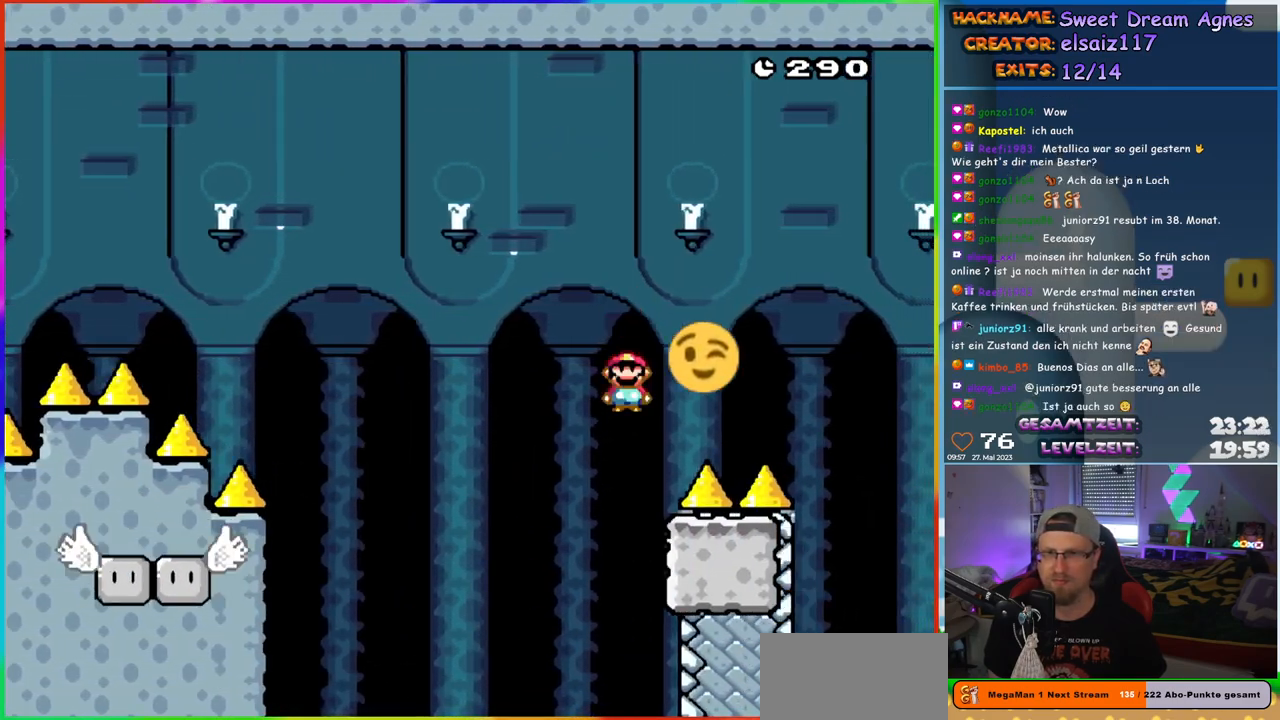
{"buttons": ["X"], "events": [[100, "A", "up"], [100, "DPAD_RIGHT", "up"]]}
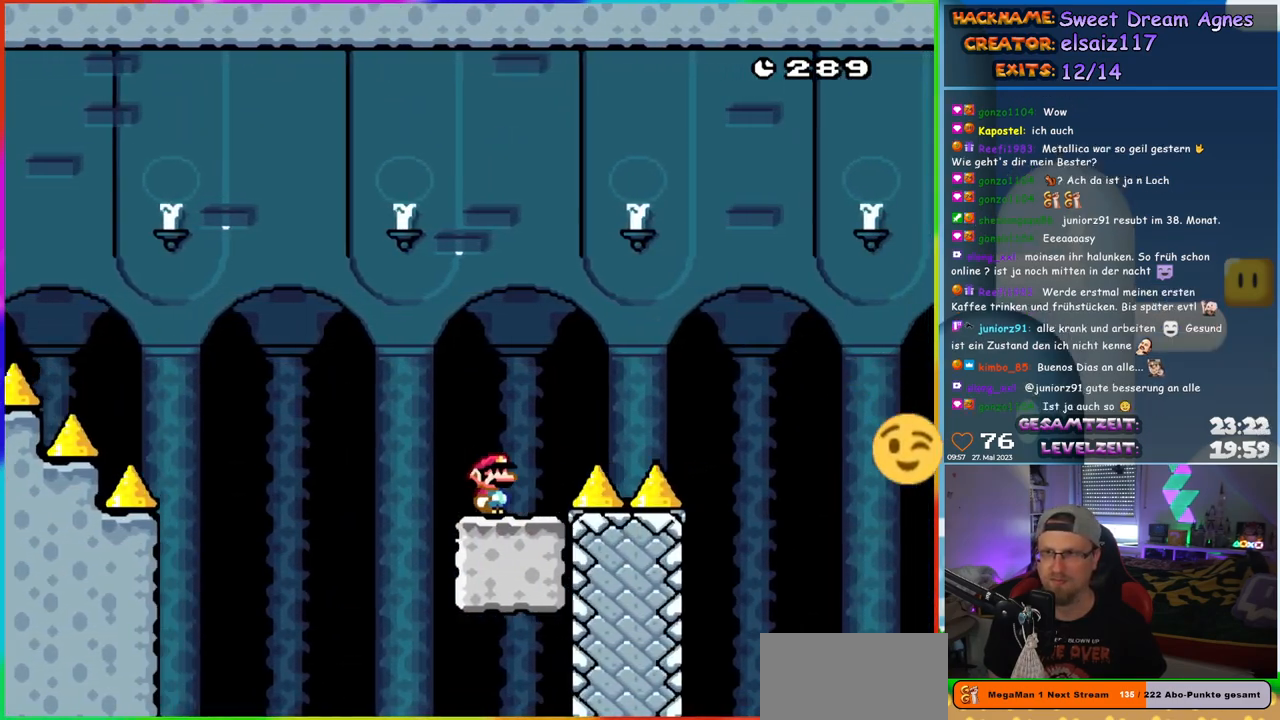
{"buttons": ["Y"], "events": [[200, "X", "up"], [317, "Y", "down"]]}
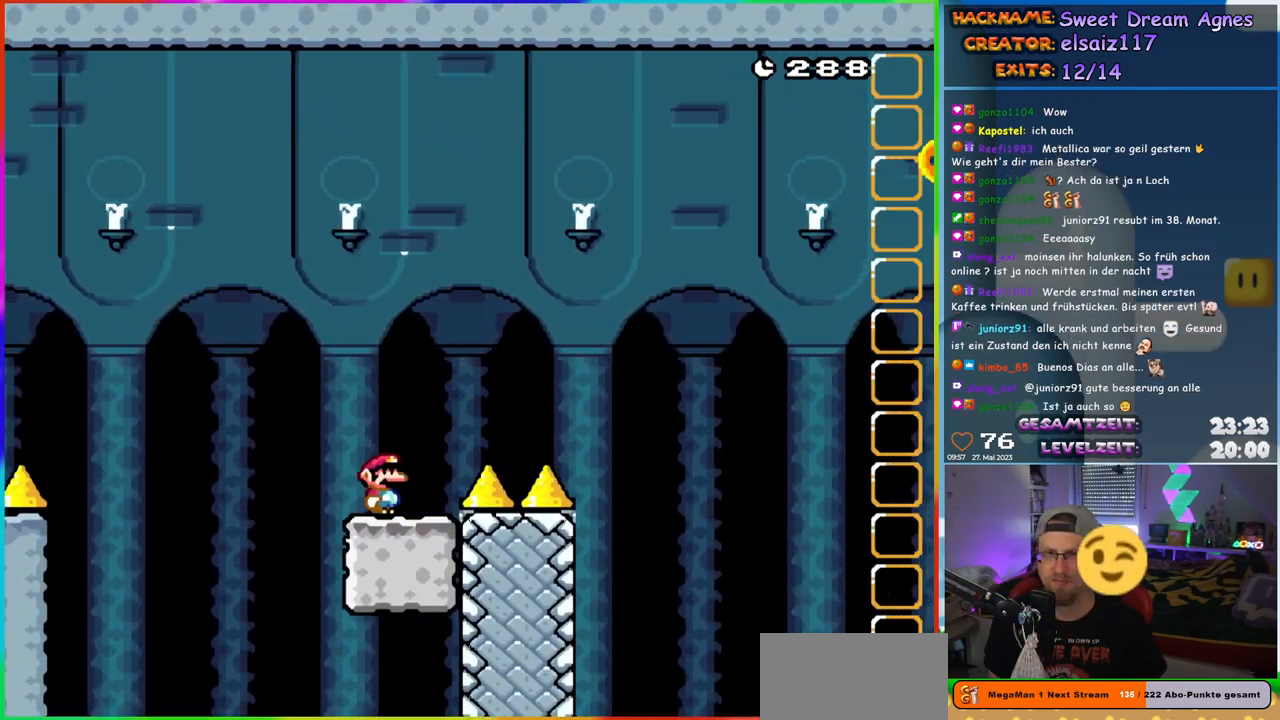
{"buttons": ["Y"], "events": []}
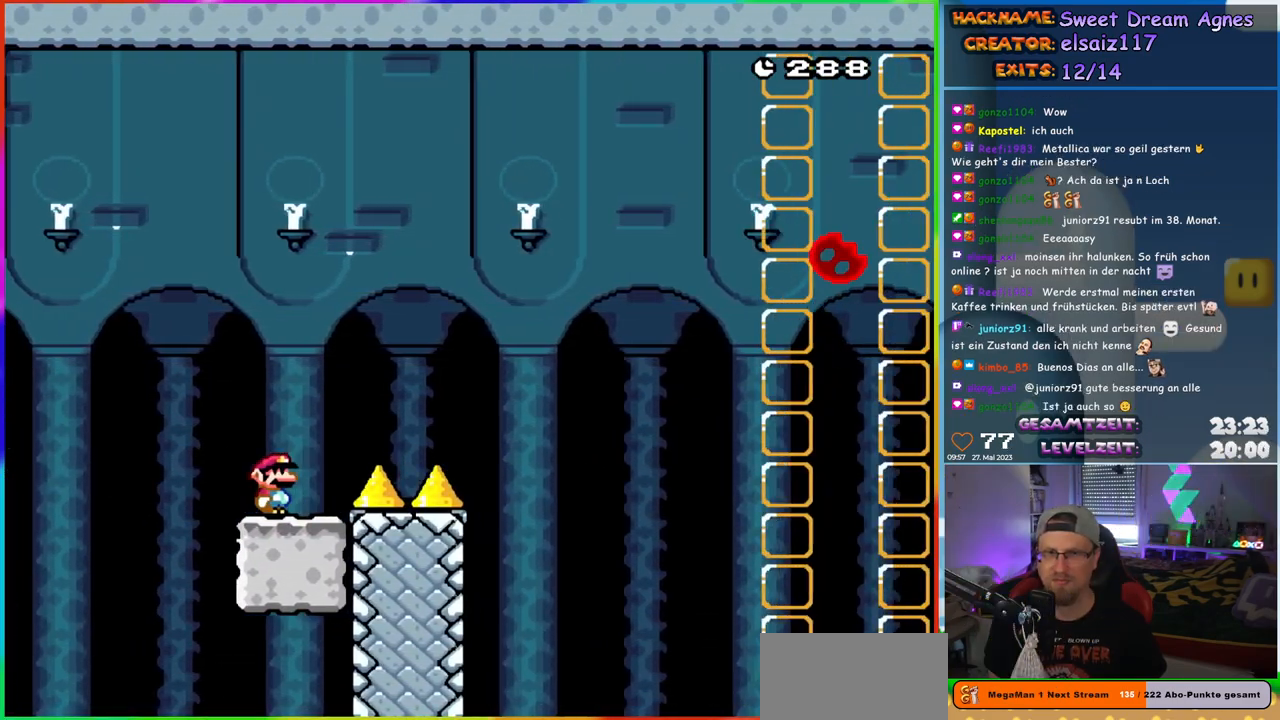
{"buttons": ["B", "Y", "DPAD_RIGHT"], "events": [[183, "DPAD_RIGHT", "down"], [233, "B", "down"]]}
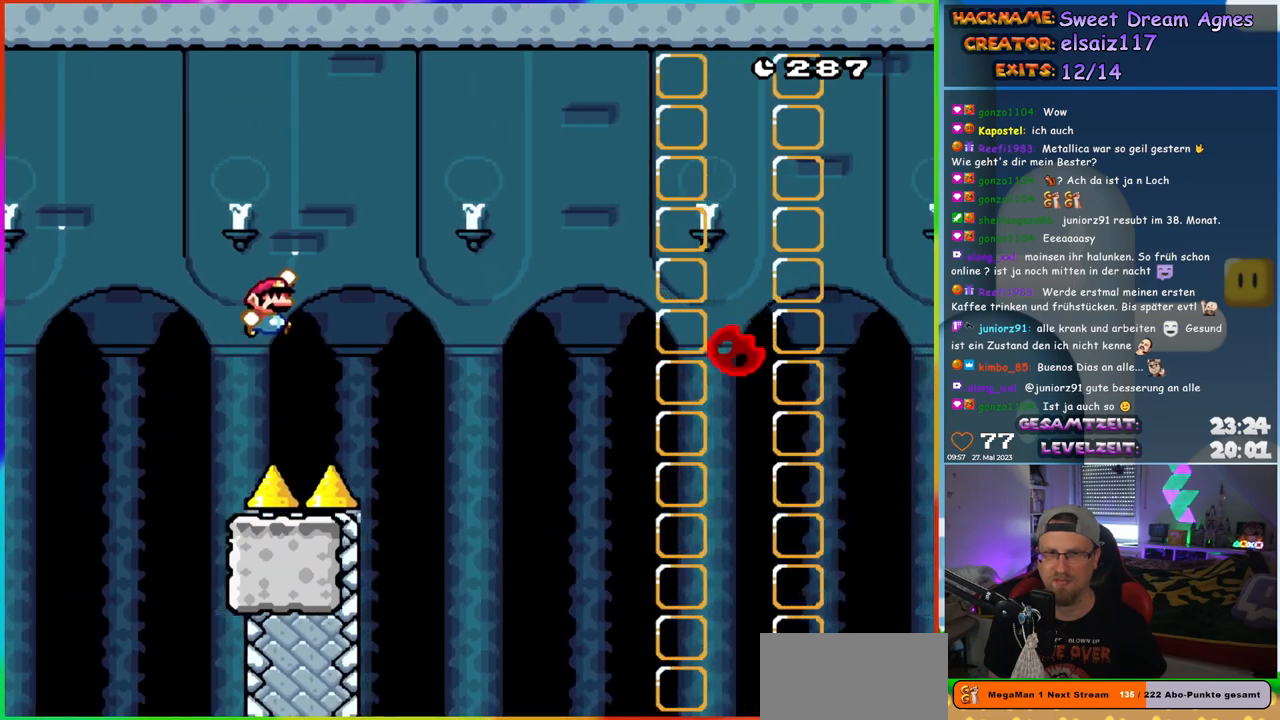
{"buttons": ["X", "DPAD_RIGHT"], "events": [[217, "B", "up"], [250, "DPAD_RIGHT", "up"], [250, "DPAD_UP", "down"], [267, "DPAD_LEFT", "down"], [300, "DPAD_UP", "up"], [400, "Y", "up"], [433, "DPAD_LEFT", "up"], [450, "X", "down"], [467, "DPAD_RIGHT", "down"]]}
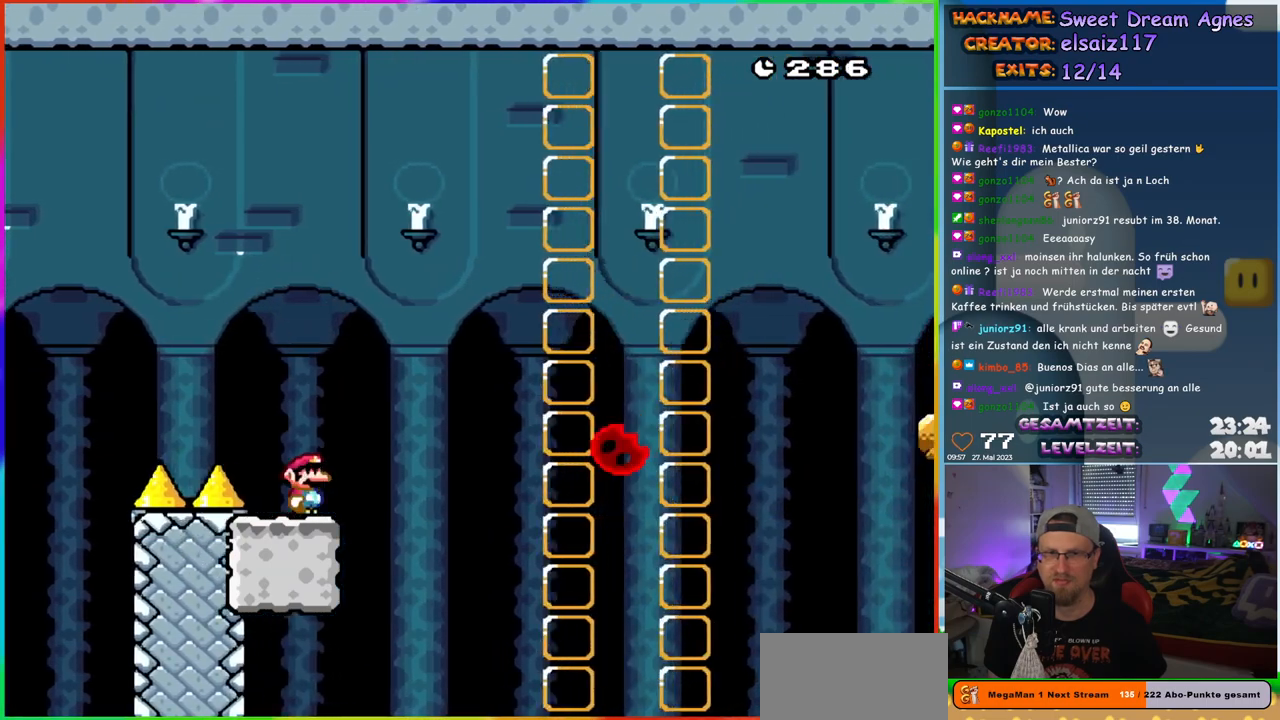
{"buttons": ["X", "DPAD_RIGHT"], "events": [[83, "A", "down"], [317, "A", "up"]]}
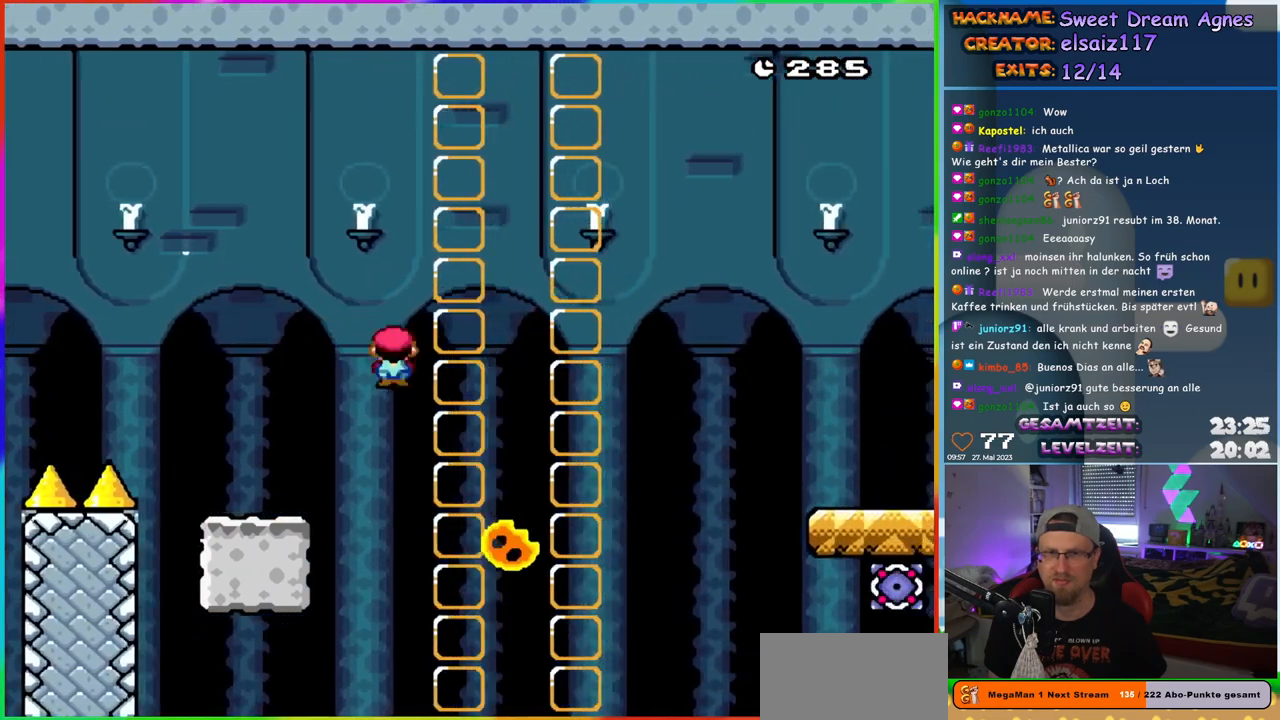
{"buttons": ["A", "X", "DPAD_RIGHT"], "events": [[50, "A", "down"]]}
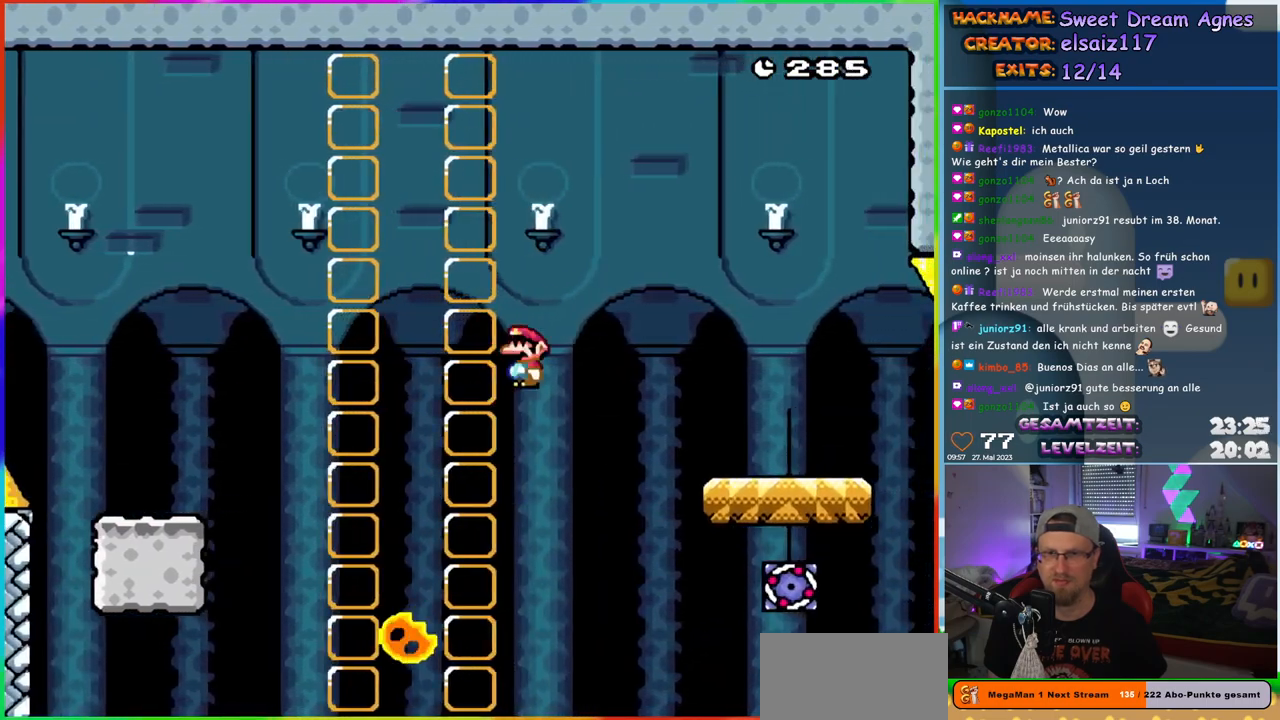
{"buttons": ["X", "DPAD_LEFT"], "events": [[417, "A", "up"], [483, "DPAD_LEFT", "down"], [483, "DPAD_RIGHT", "up"], [483, "DPAD_UP", "down"], [500, "DPAD_UP", "up"]]}
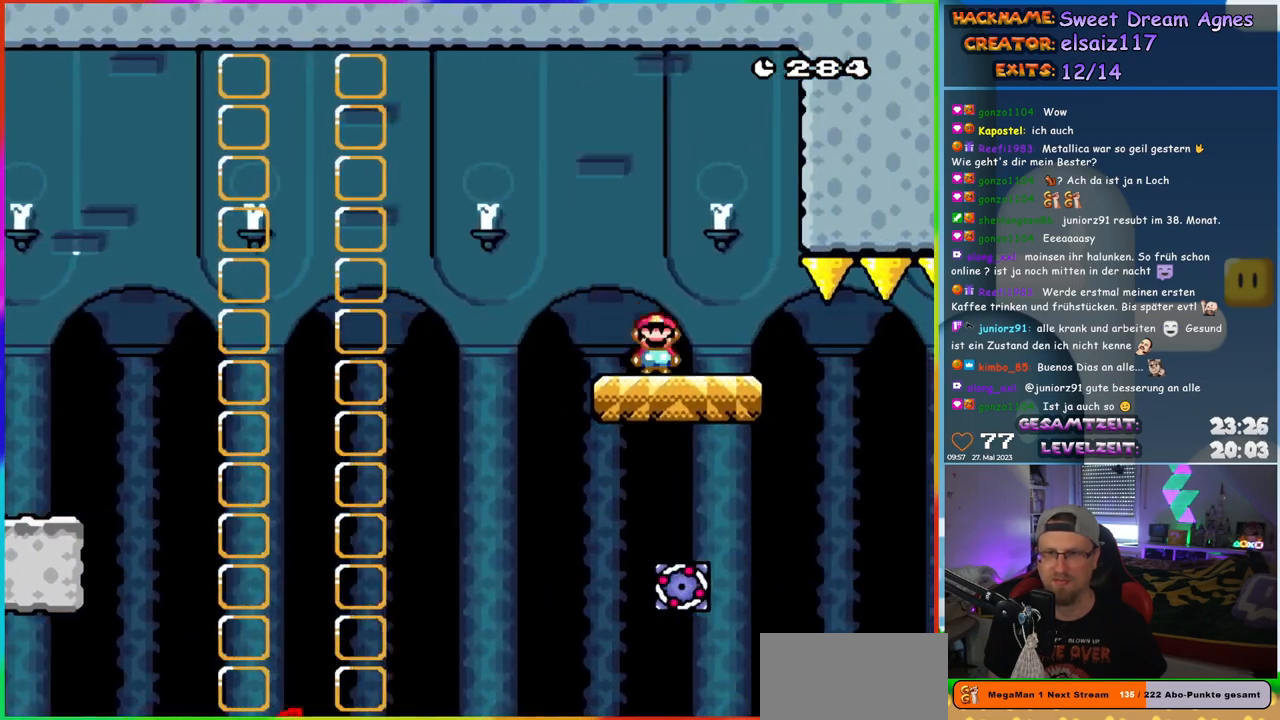
{"buttons": ["X"], "events": [[100, "DPAD_LEFT", "up"]]}
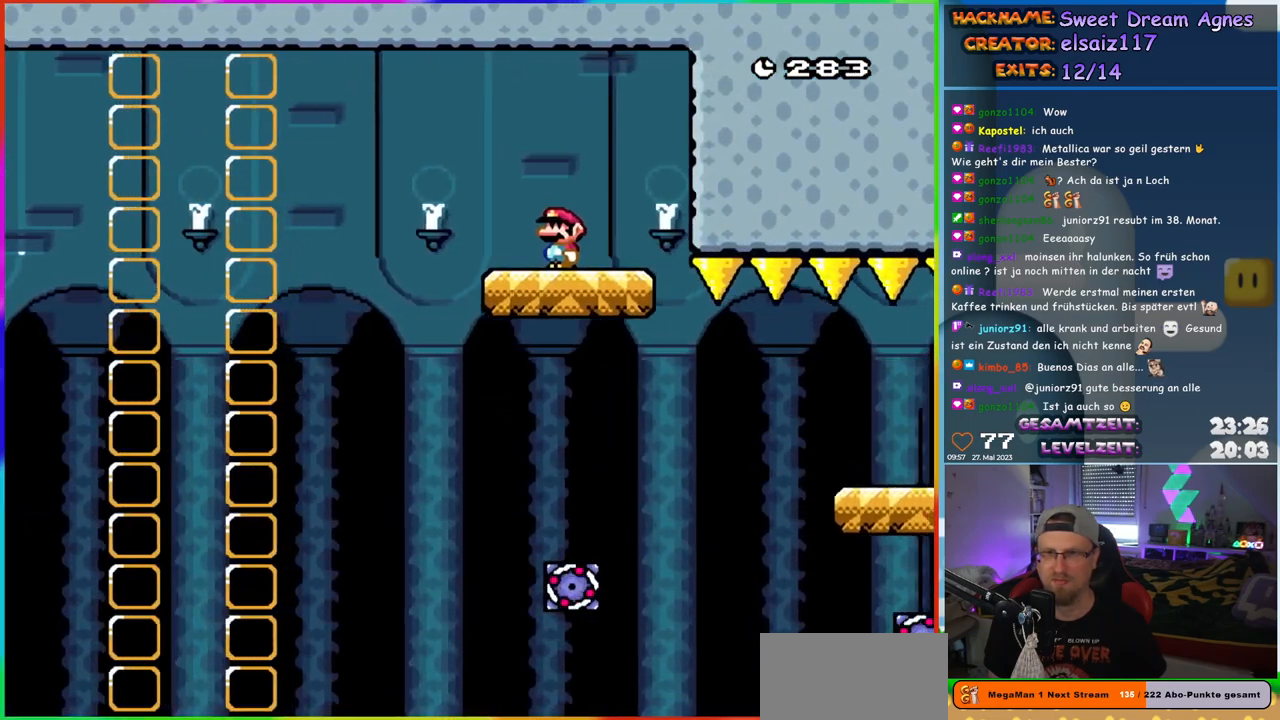
{"buttons": ["X", "DPAD_RIGHT"], "events": [[483, "DPAD_RIGHT", "down"]]}
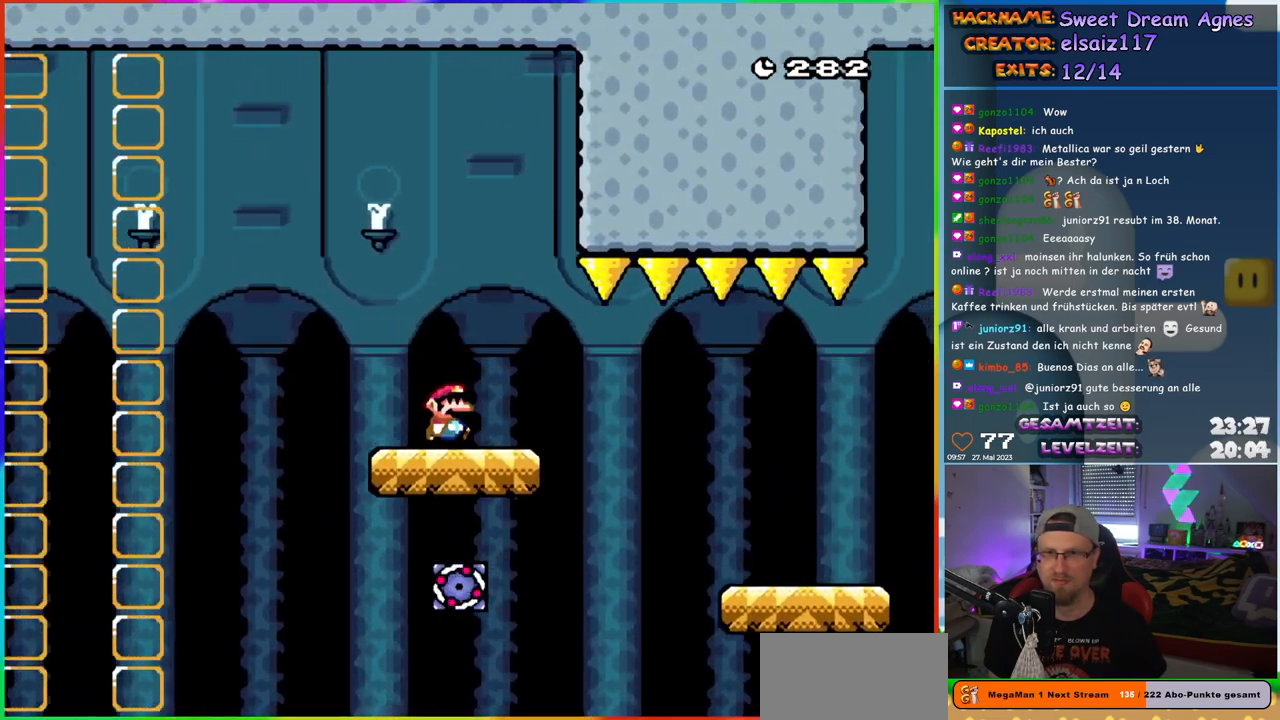
{"buttons": ["A", "X", "DPAD_RIGHT"], "events": [[417, "A", "down"]]}
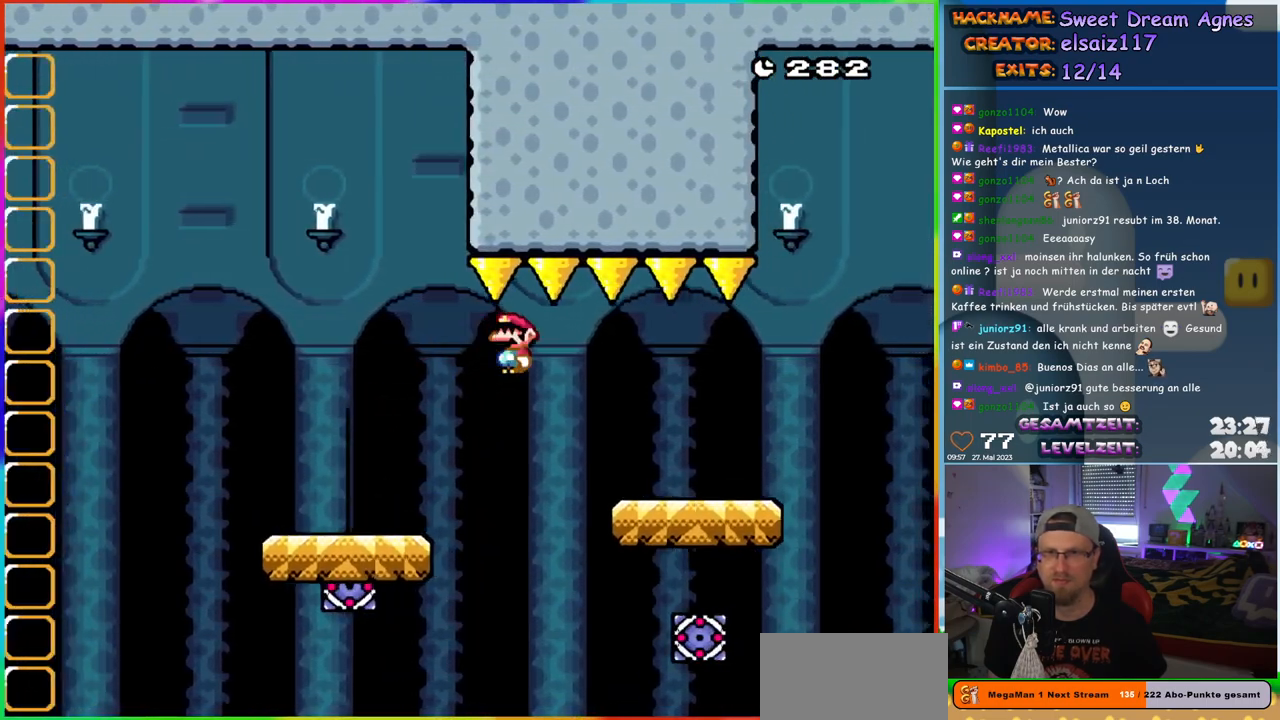
{"buttons": ["X", "DPAD_RIGHT"], "events": [[233, "A", "up"]]}
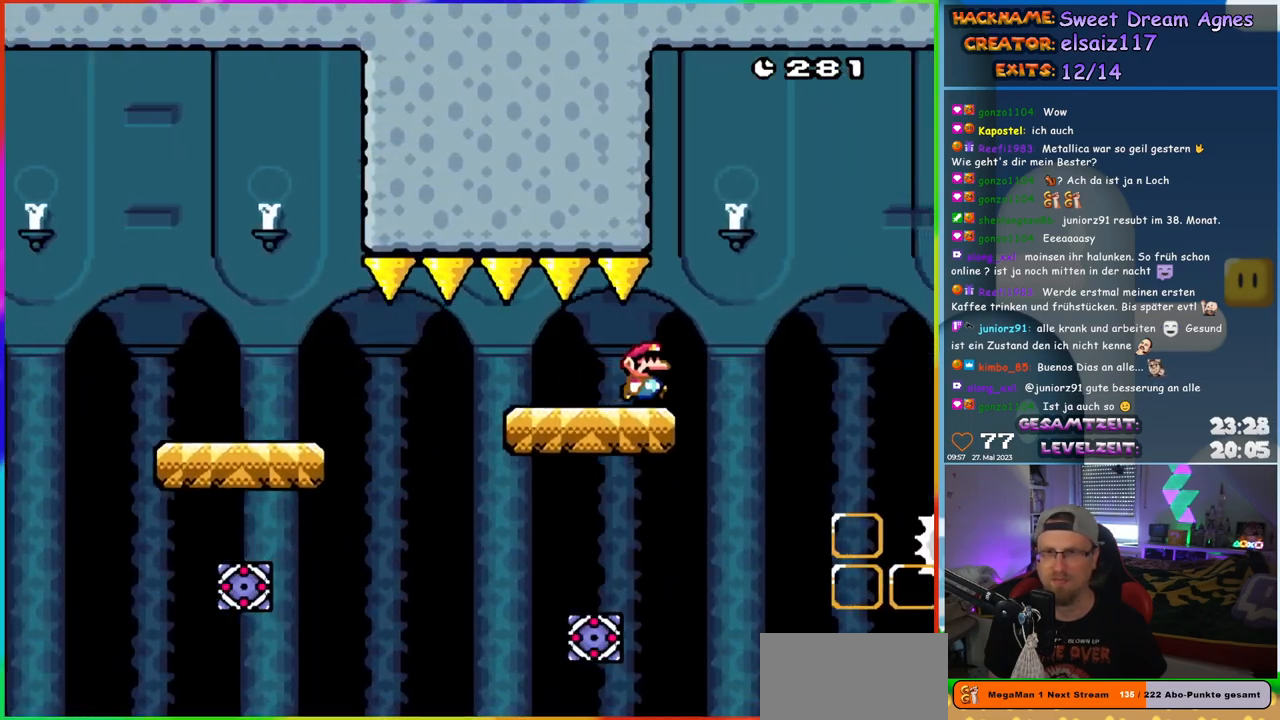
{"buttons": ["A", "X", "DPAD_RIGHT"], "events": [[33, "A", "down"], [300, "DPAD_RIGHT", "up"], [300, "DPAD_UP", "down"], [317, "DPAD_LEFT", "down"], [317, "DPAD_UP", "up"], [400, "DPAD_LEFT", "up"], [500, "DPAD_RIGHT", "down"]]}
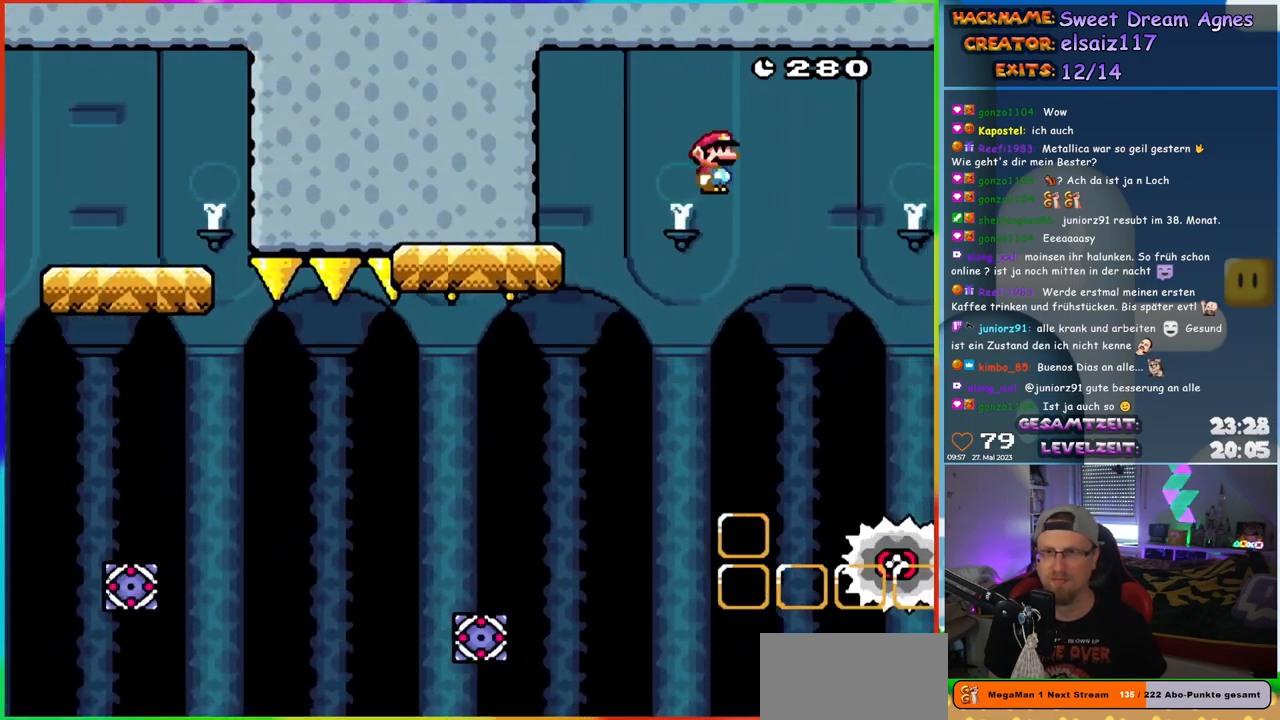
{"buttons": ["A", "X", "DPAD_RIGHT"], "events": [[150, "A", "up"], [283, "A", "down"], [300, "DPAD_RIGHT", "up"], [300, "DPAD_UP", "down"], [333, "DPAD_LEFT", "down"], [350, "DPAD_UP", "up"], [433, "DPAD_UP", "down"], [450, "DPAD_LEFT", "up"], [467, "DPAD_RIGHT", "down"], [467, "DPAD_UP", "up"]]}
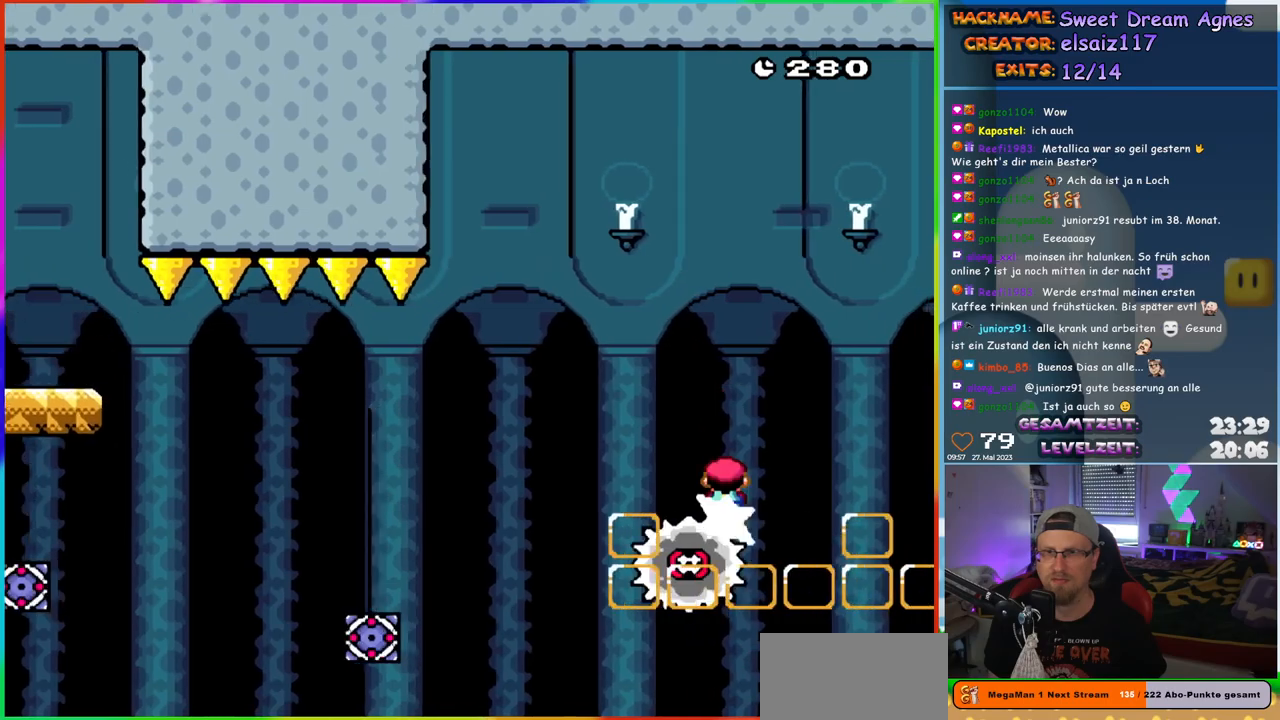
{"buttons": ["A", "X"], "events": [[83, "DPAD_RIGHT", "up"], [83, "DPAD_UP", "down"], [100, "DPAD_LEFT", "down"], [100, "DPAD_UP", "up"], [200, "DPAD_LEFT", "up"], [250, "DPAD_RIGHT", "down"], [350, "DPAD_RIGHT", "up"]]}
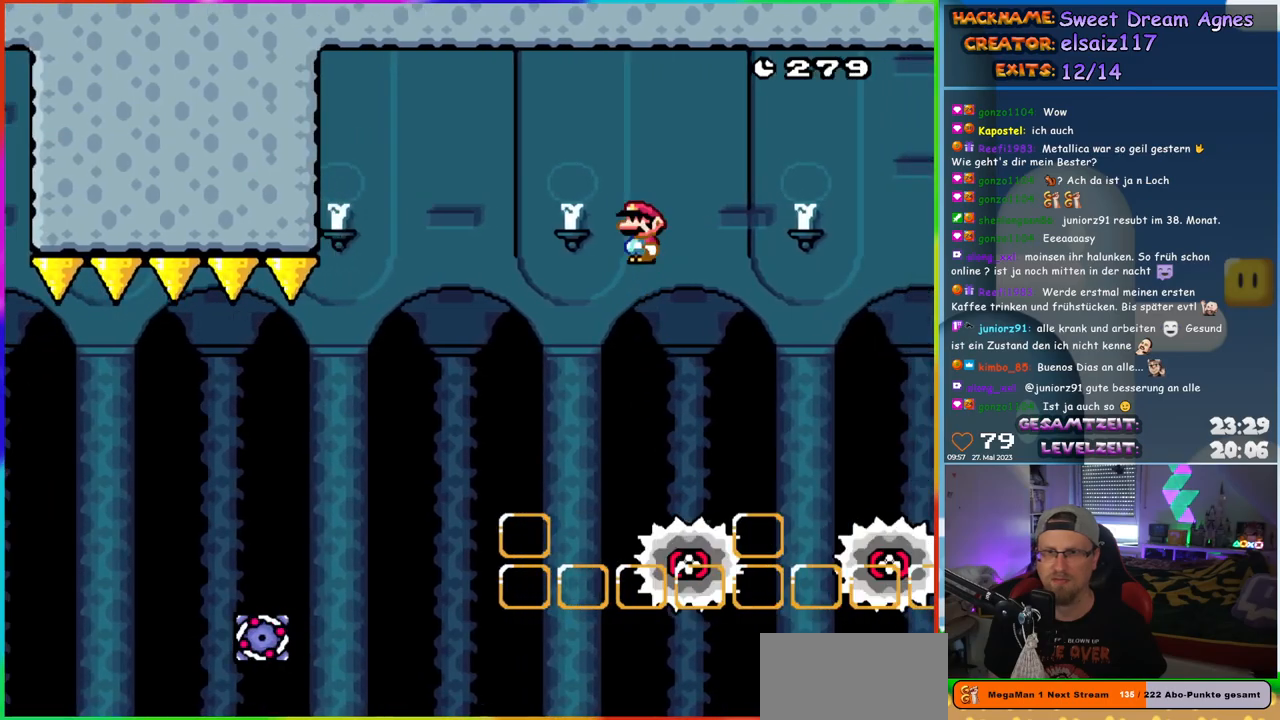
{"buttons": ["A", "X", "DPAD_RIGHT"], "events": [[67, "DPAD_LEFT", "down"], [317, "DPAD_UP", "down"], [333, "DPAD_LEFT", "up"], [333, "DPAD_RIGHT", "down"], [333, "DPAD_UP", "up"]]}
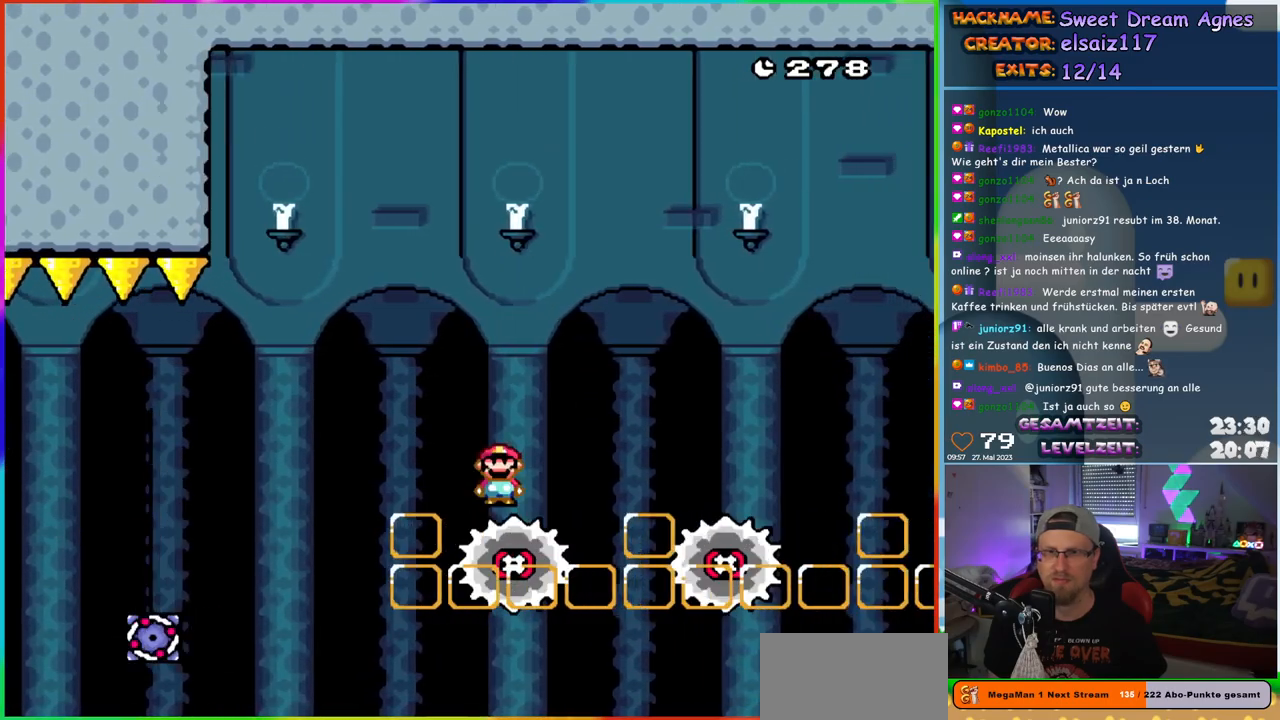
{"buttons": ["A", "X", "DPAD_RIGHT"], "events": []}
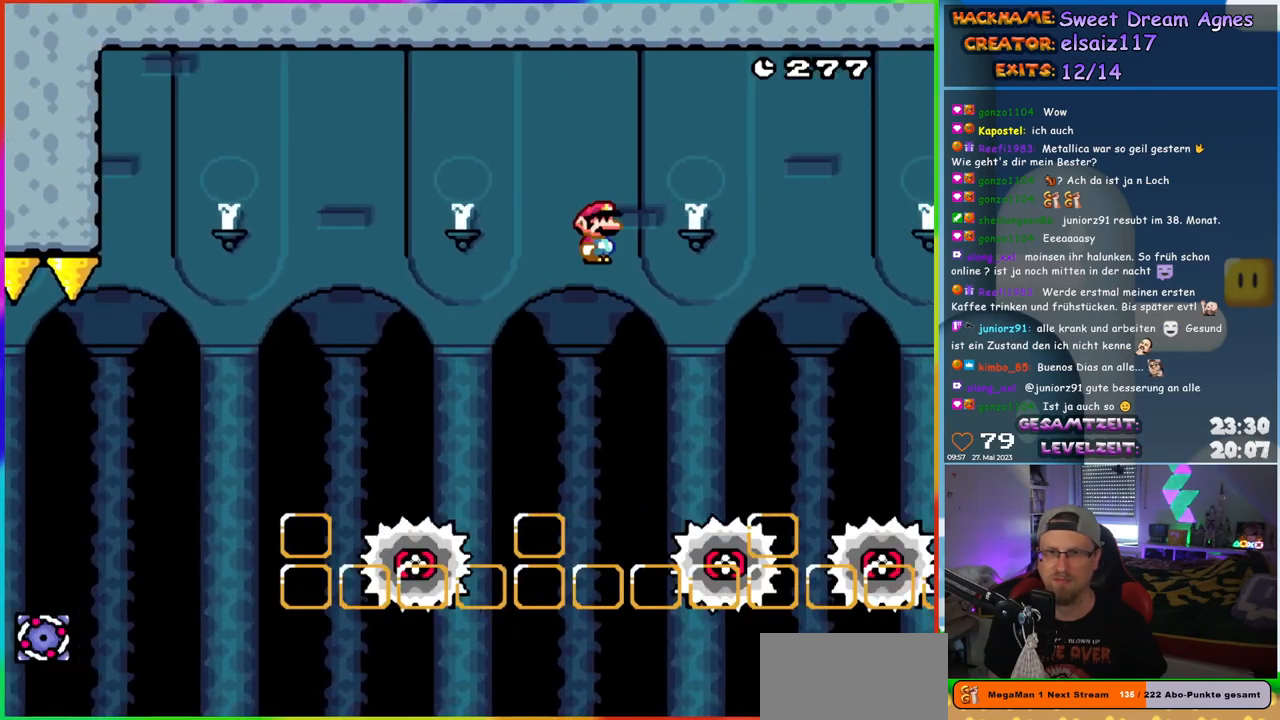
{"buttons": ["A", "X", "DPAD_RIGHT"], "events": [[17, "DPAD_UP", "down"], [33, "DPAD_LEFT", "down"], [33, "DPAD_RIGHT", "up"], [50, "DPAD_UP", "up"], [217, "DPAD_UP", "down"], [233, "DPAD_LEFT", "up"], [250, "DPAD_RIGHT", "down"], [250, "DPAD_UP", "up"], [300, "DPAD_RIGHT", "up"], [300, "DPAD_UP", "down"], [317, "DPAD_LEFT", "down"], [333, "DPAD_UP", "up"], [400, "DPAD_UP", "down"], [417, "DPAD_LEFT", "up"], [417, "DPAD_RIGHT", "down"], [417, "DPAD_UP", "up"]]}
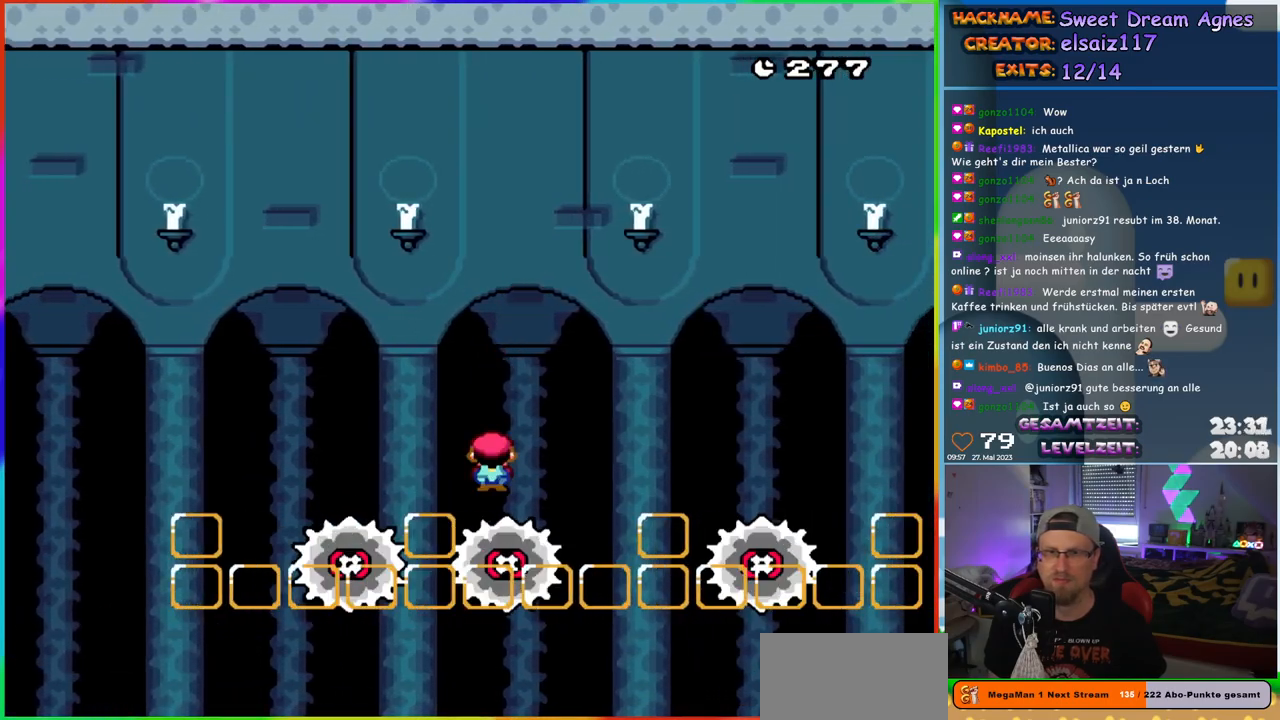
{"buttons": ["A", "X", "DPAD_RIGHT"], "events": []}